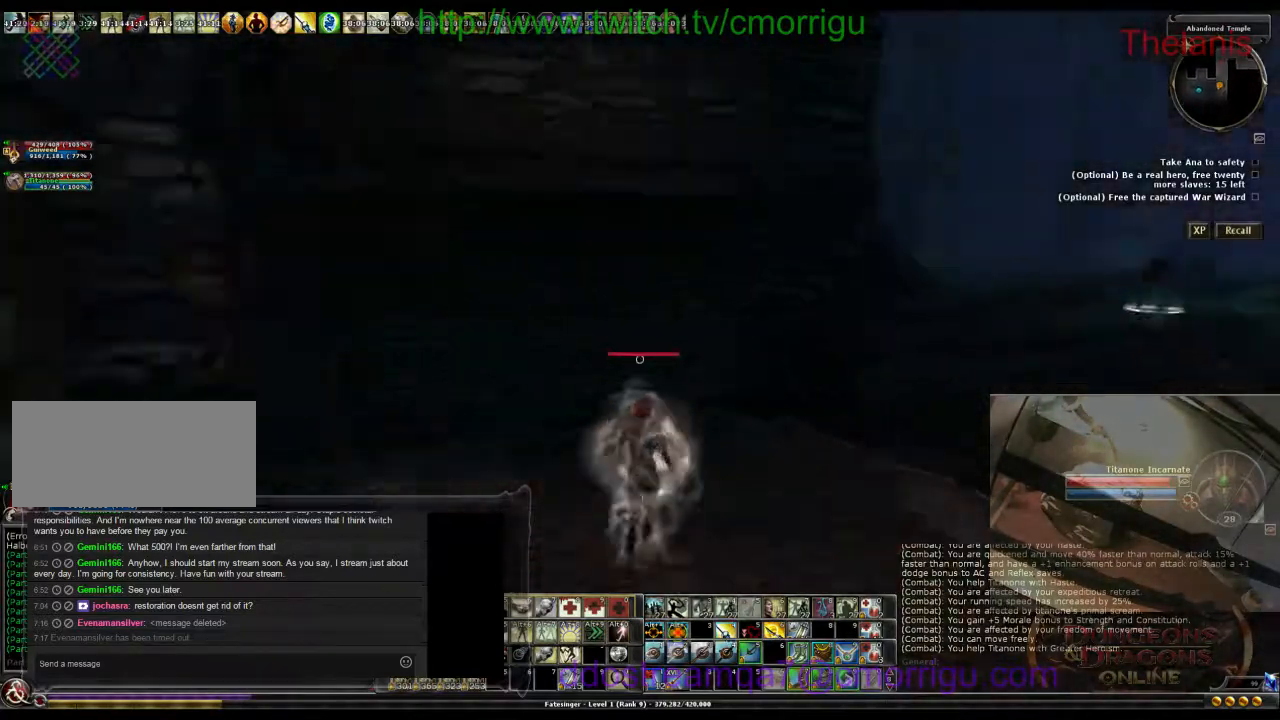
Gameplay with keyboard; each line is a JSON object with the keys held at the frame after it. "events" lists presses ("down") and releases ("up") of ".", "/", "0", "1", "2", "3", "4", "5", "6", "7", "8", "9", "a", "b", "backslash", "backspace", "c", "caps_lock", "comma", "ctrl_l", "ctrl_r", "d", "e", "equals", "escape", "f", "f1", "f10", "f11", "f12", "f2", "f3", "f4", "f5", "f6", "f7", "f8", "f9", "g", "h", "i", "j", "k", "l", "lbracket", "m", "minus", "n", "o", "p", "q", "quote", "r", "rbracket", "return", "s", "semicolon", "shift_l", "shift_r", "space", "t", "tab", "tilde", "u", "v", "w", "x", "y" and "z" between this image and that frame as [ms after this image, input, new state], when the widget could be followed in between. No other keys are recorded. Mouse input is not recorded.
{"keys": ["d", "w"], "events": [[133, "d", "down"]]}
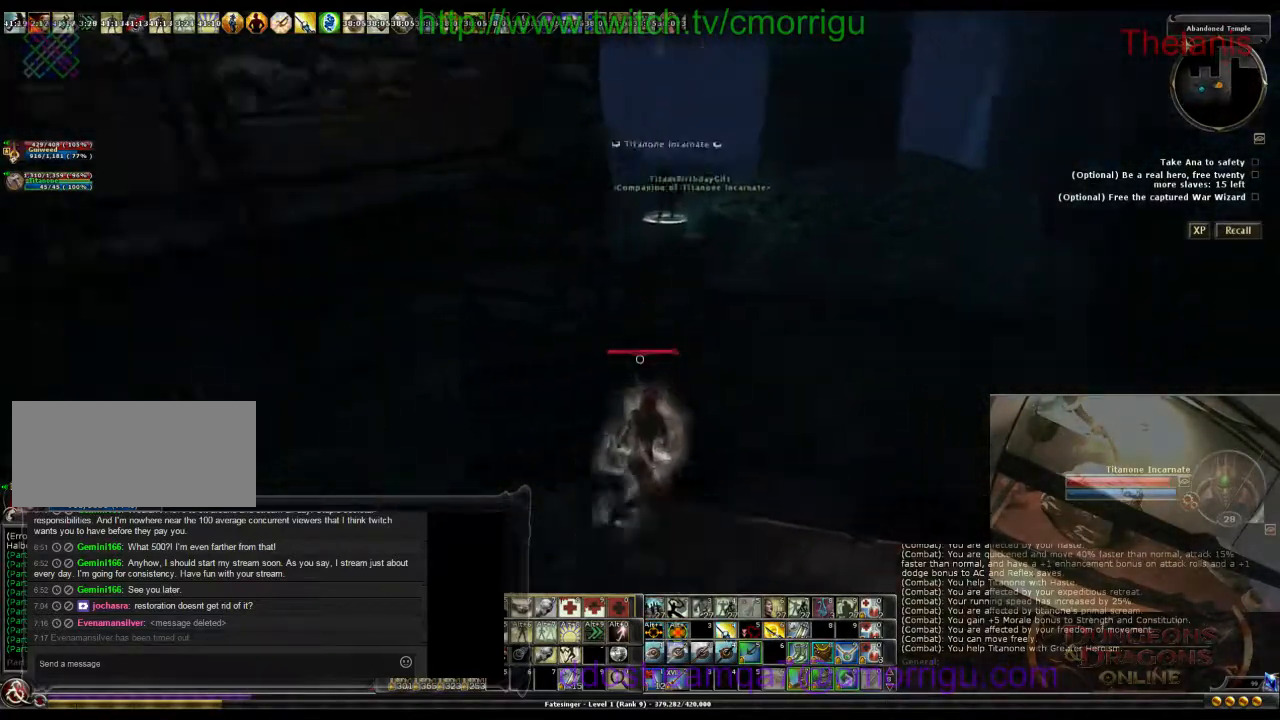
{"keys": ["w"], "events": [[200, "d", "up"]]}
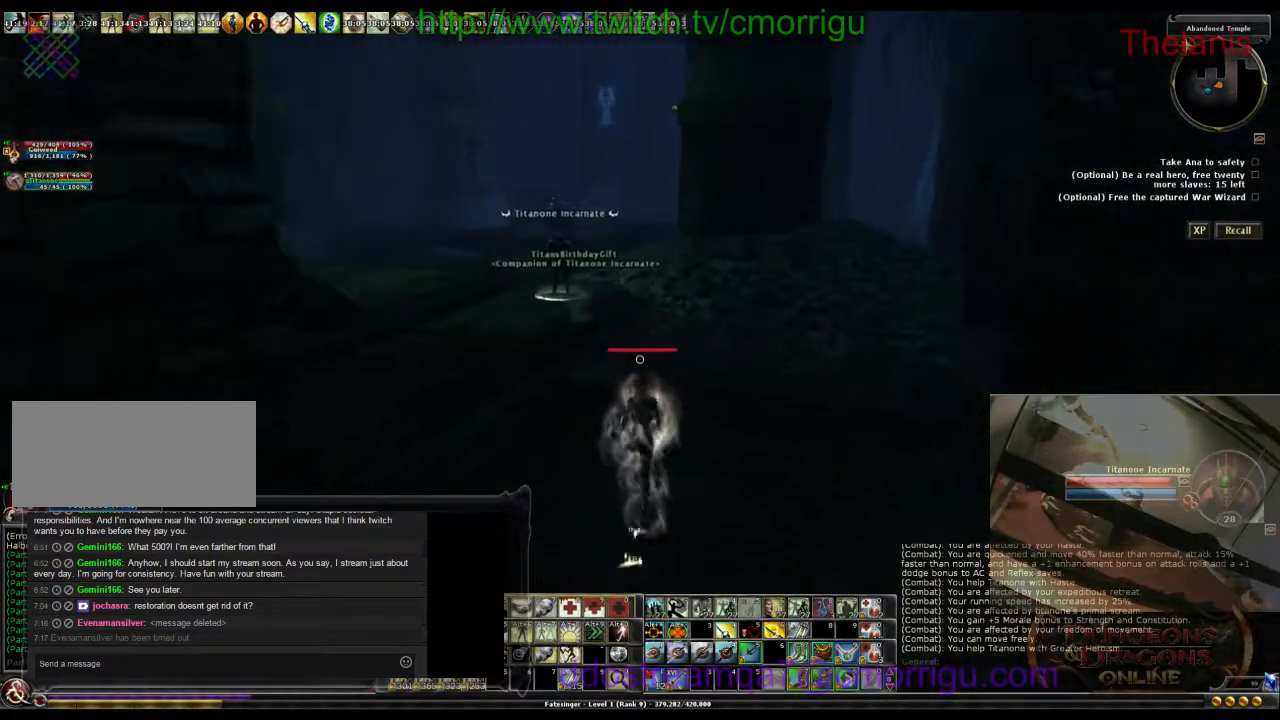
{"keys": ["a", "w"], "events": [[400, "a", "down"]]}
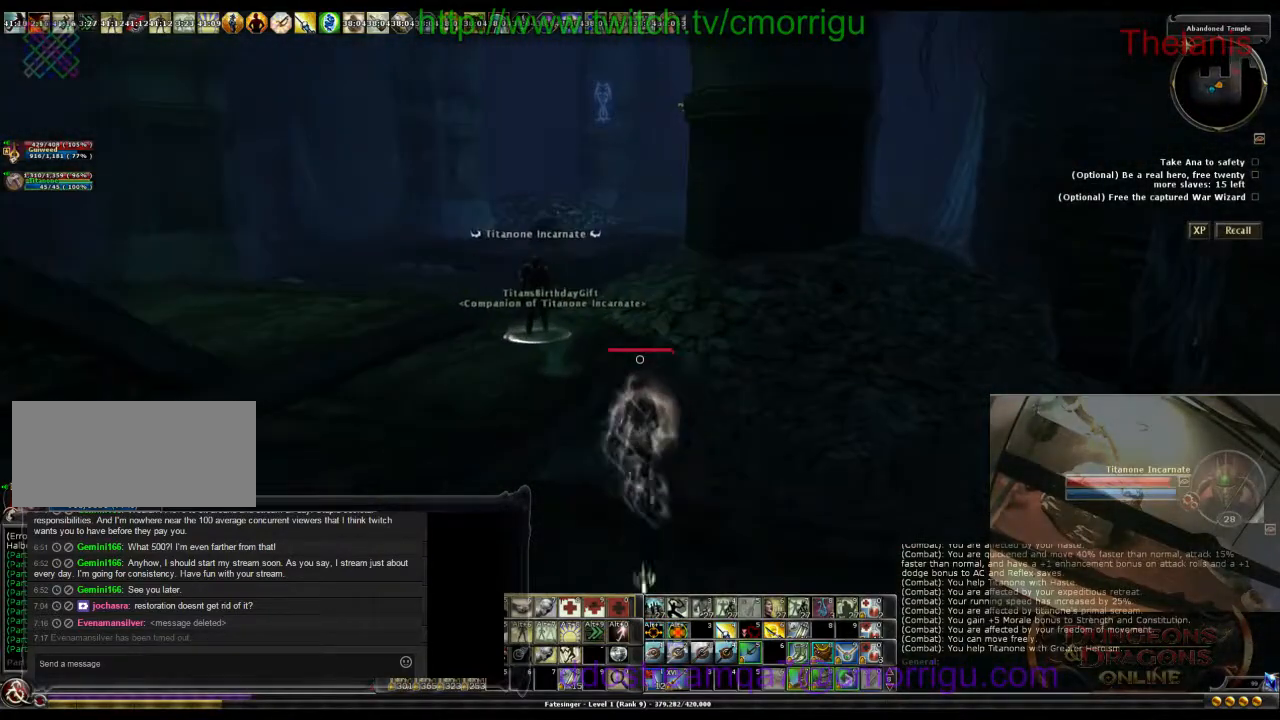
{"keys": [], "events": [[233, "a", "up"], [300, "w", "up"]]}
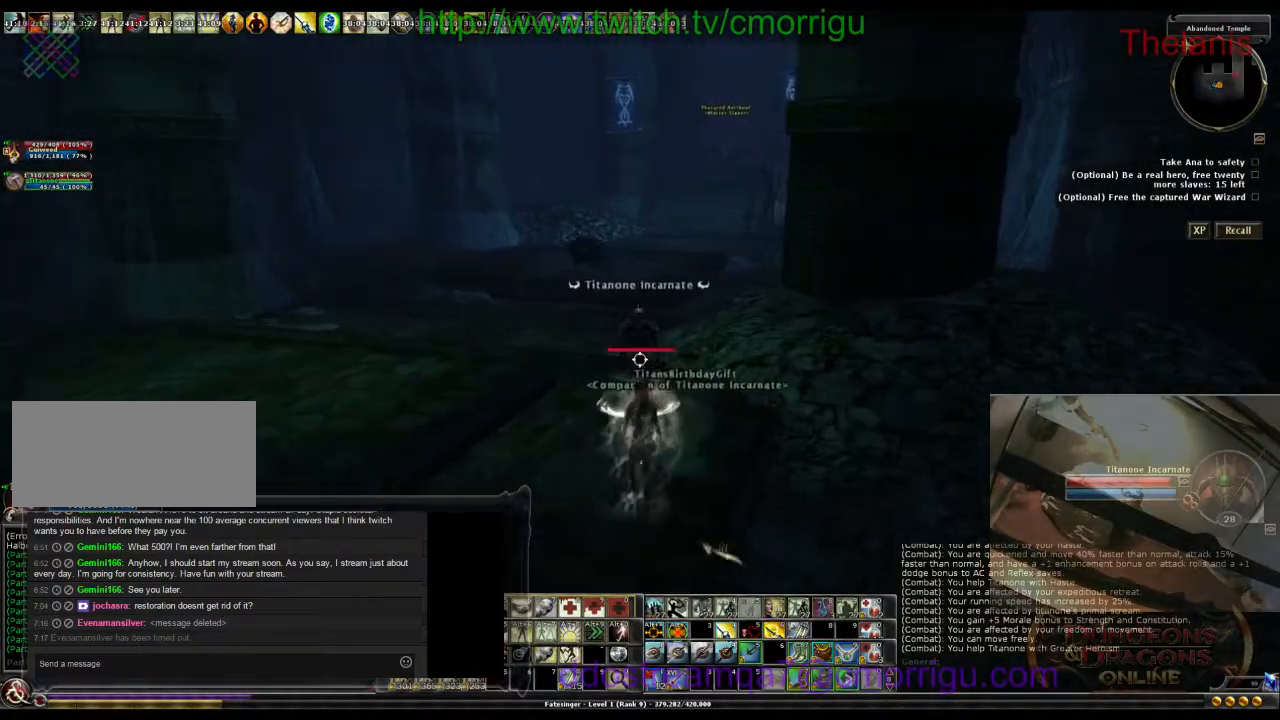
{"keys": [], "events": []}
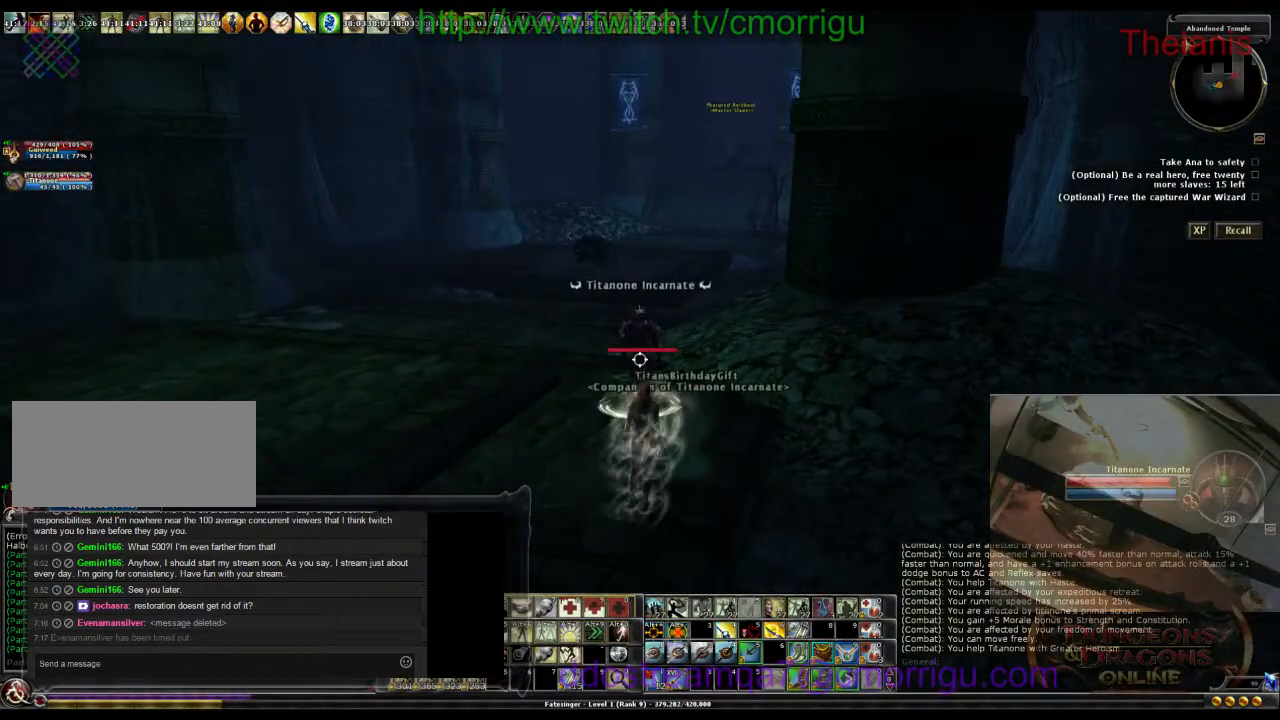
{"keys": [], "events": [[233, "f1", "down"], [367, "f1", "up"]]}
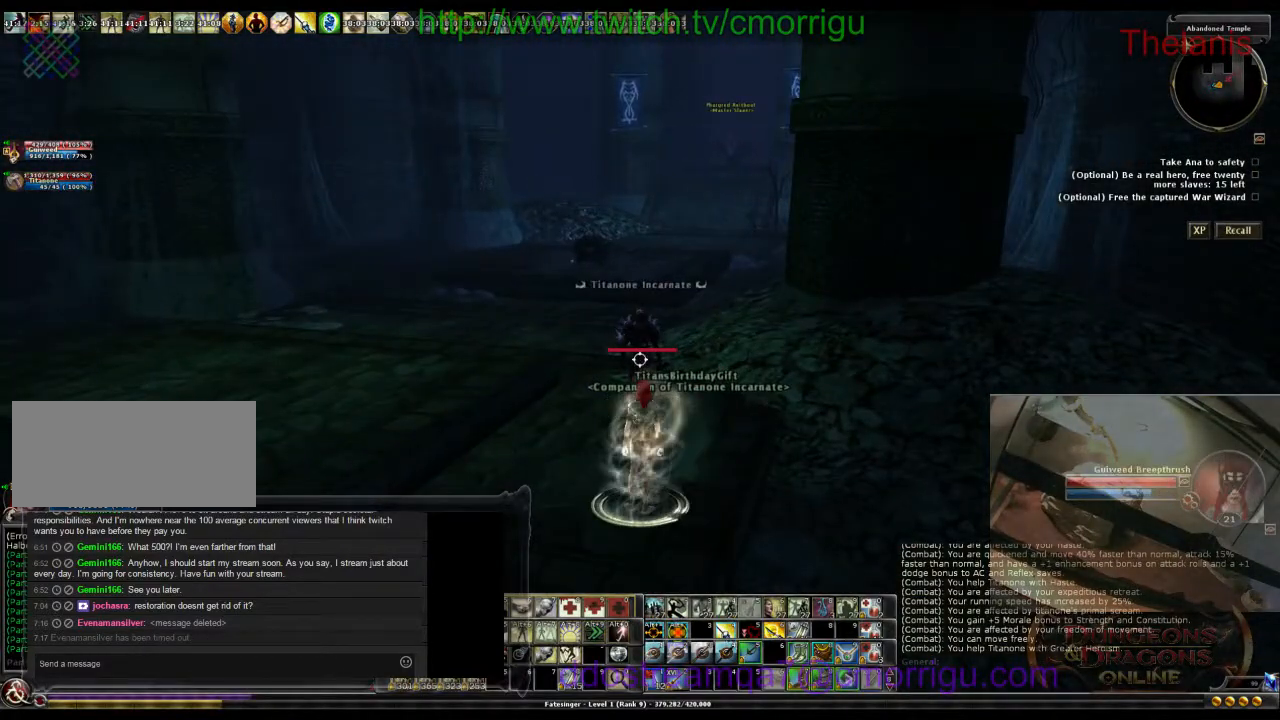
{"keys": [], "events": []}
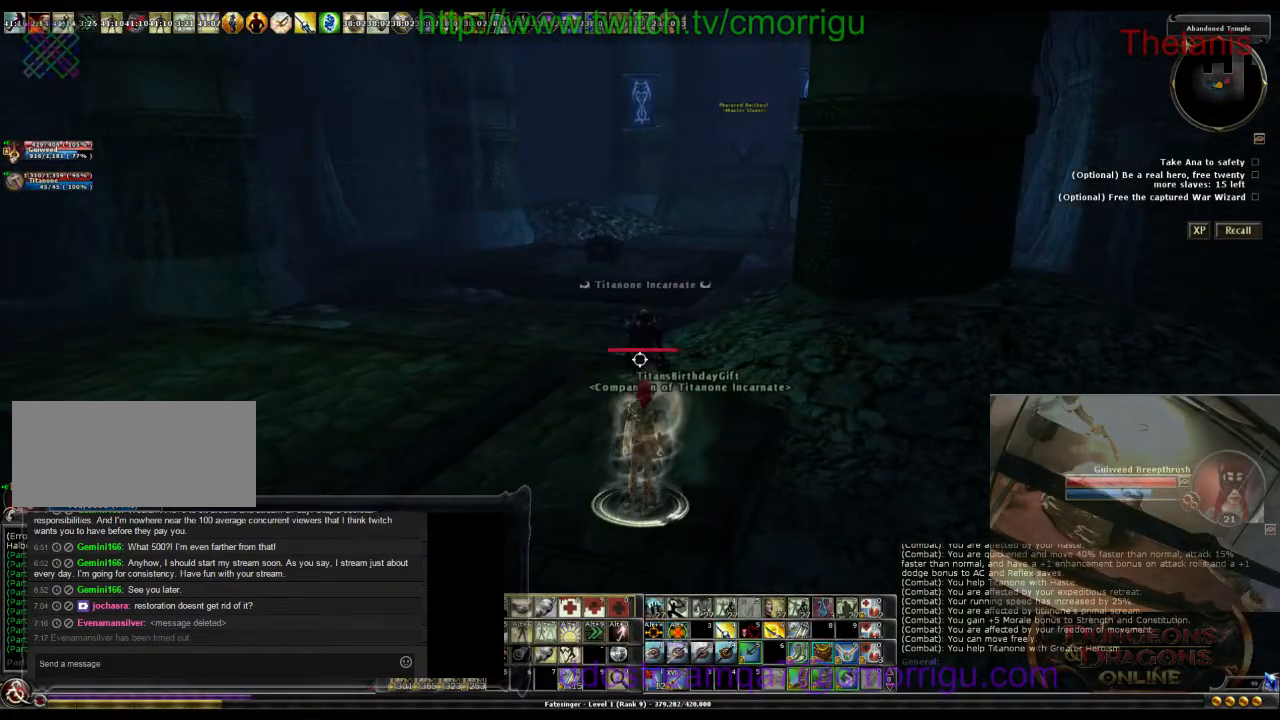
{"keys": [], "events": []}
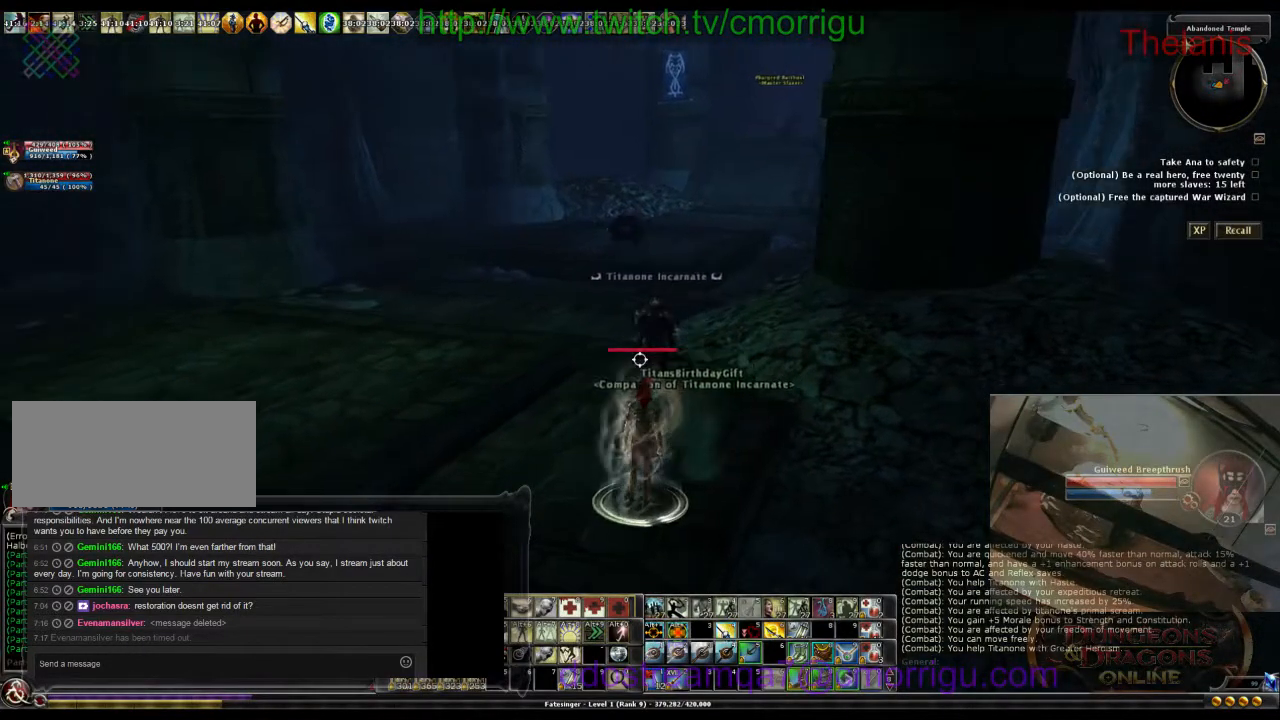
{"keys": [], "events": []}
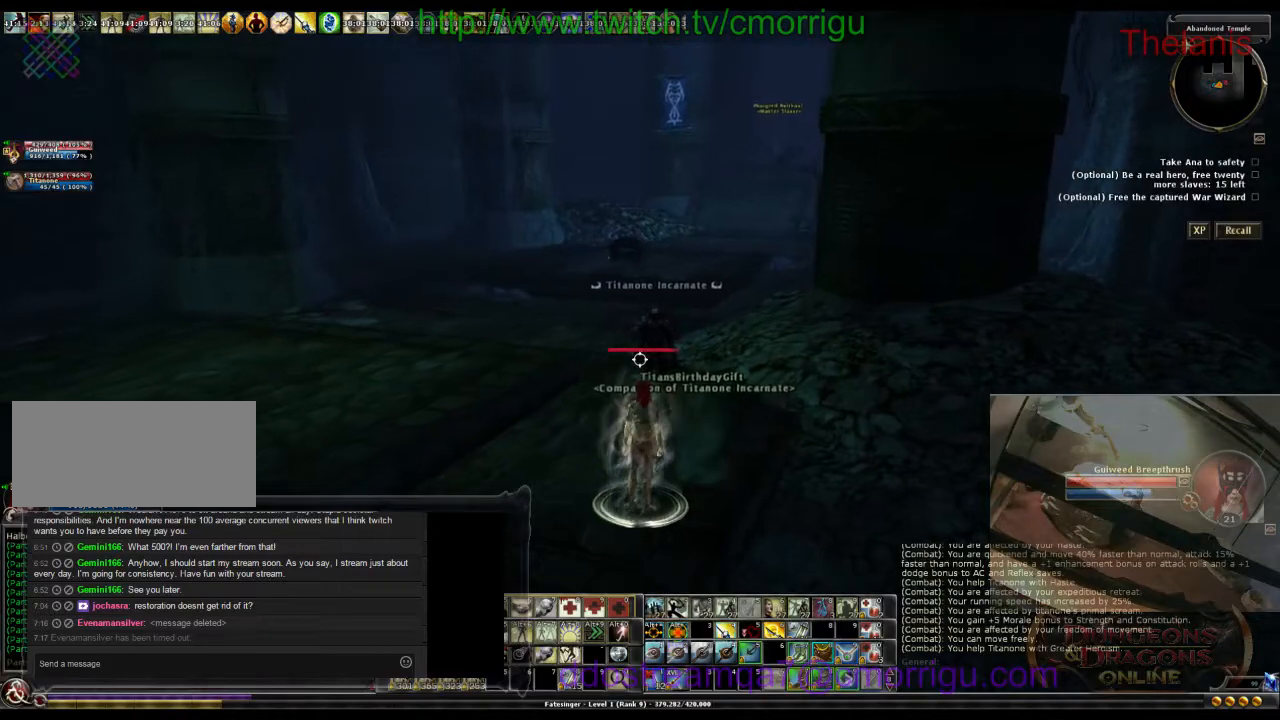
{"keys": ["a", "w"], "events": [[433, "a", "down"], [500, "w", "down"]]}
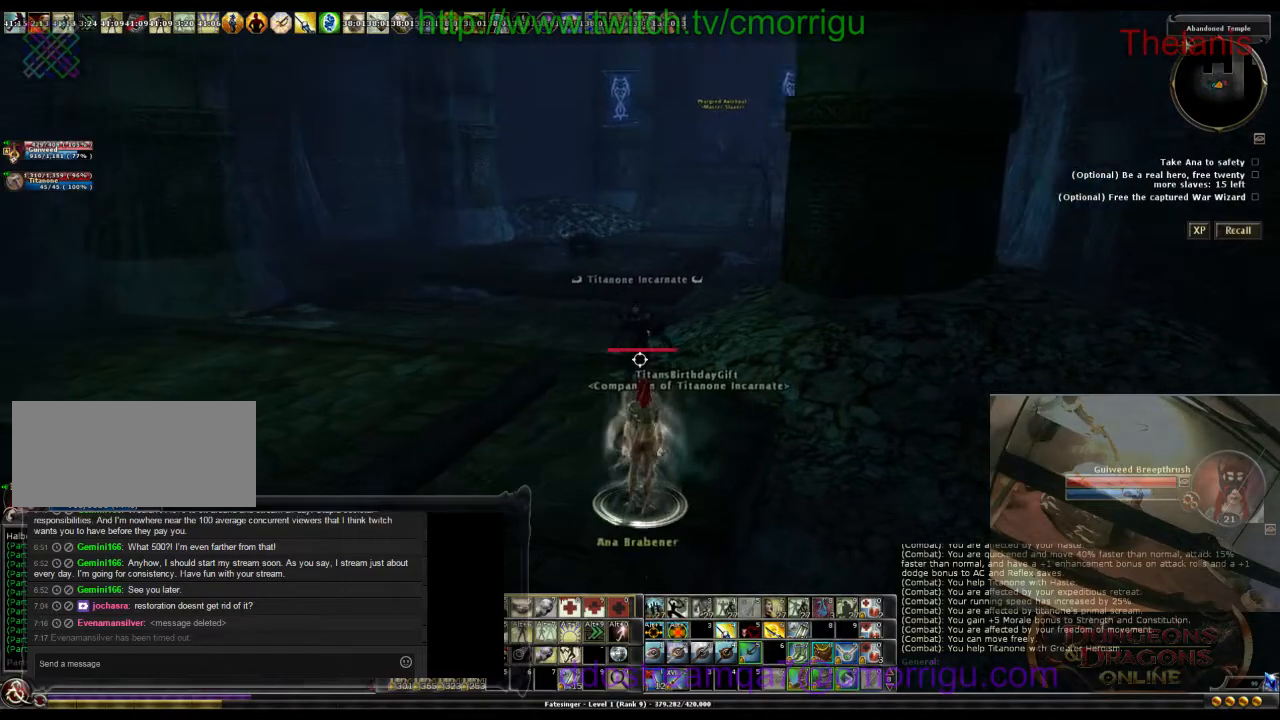
{"keys": [], "events": [[200, "a", "up"], [367, "w", "up"]]}
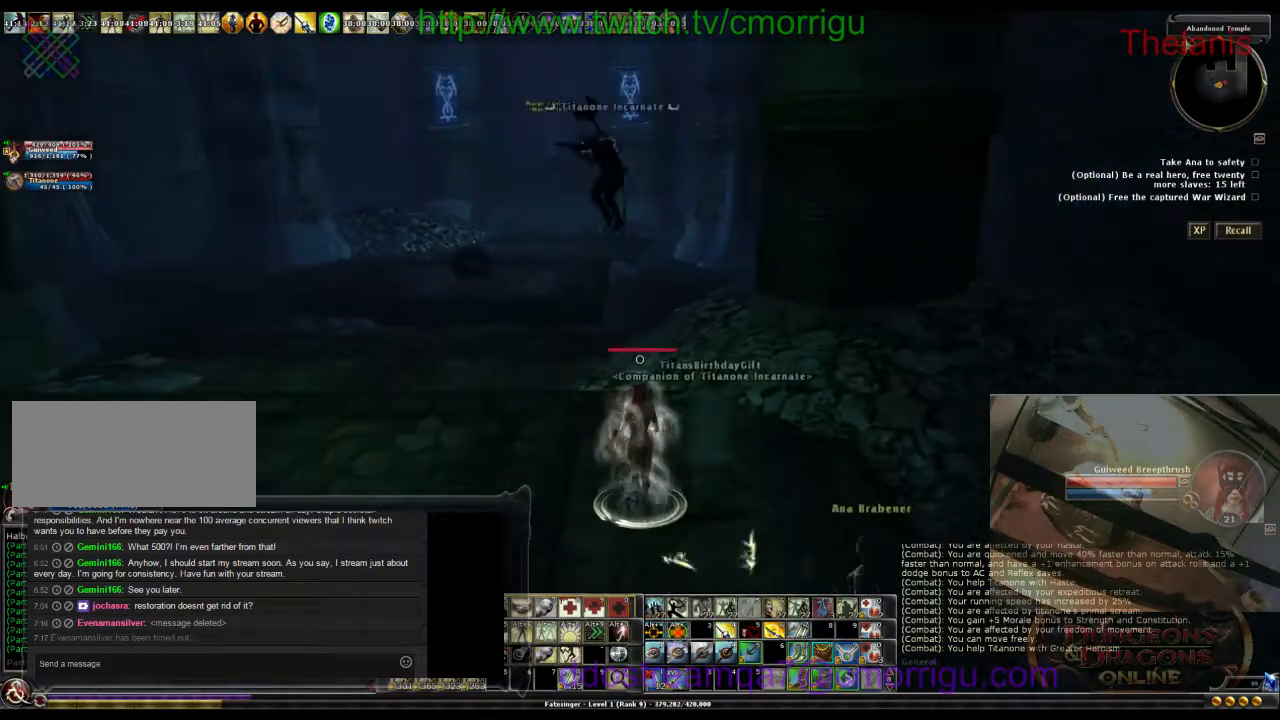
{"keys": ["a", "w"], "events": [[333, "a", "down"], [467, "w", "down"]]}
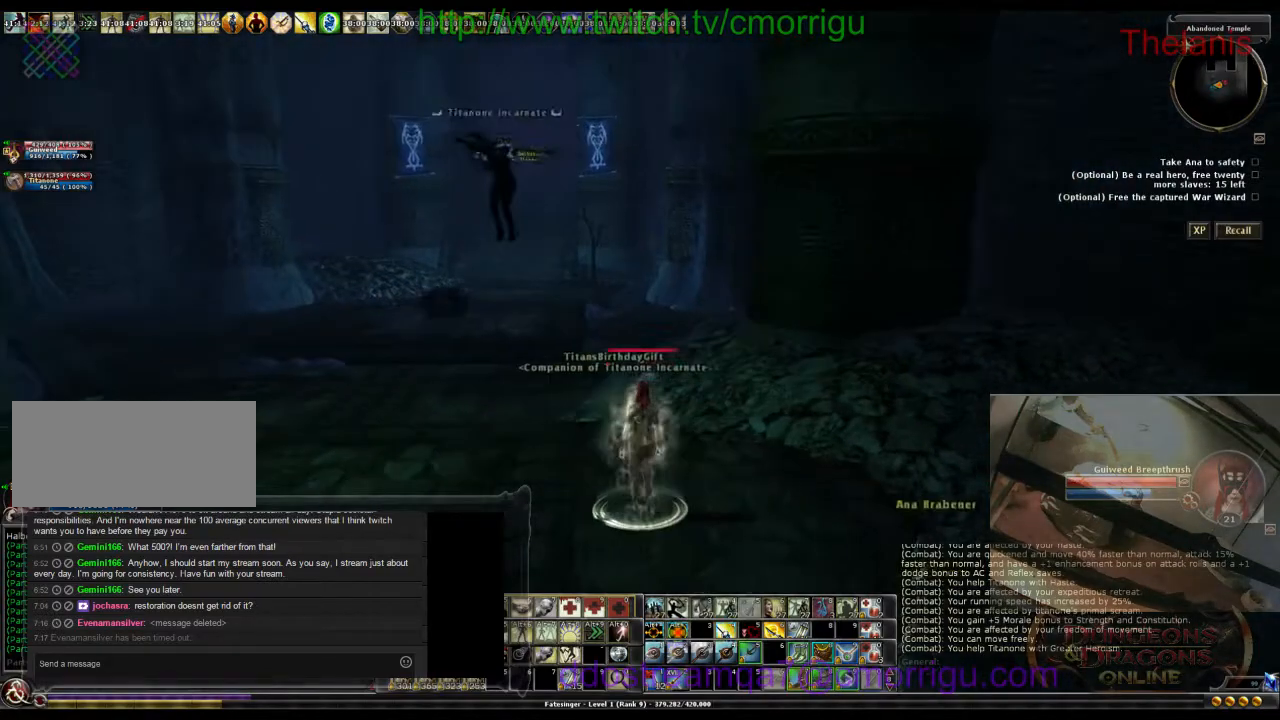
{"keys": [], "events": [[200, "a", "up"], [400, "w", "up"]]}
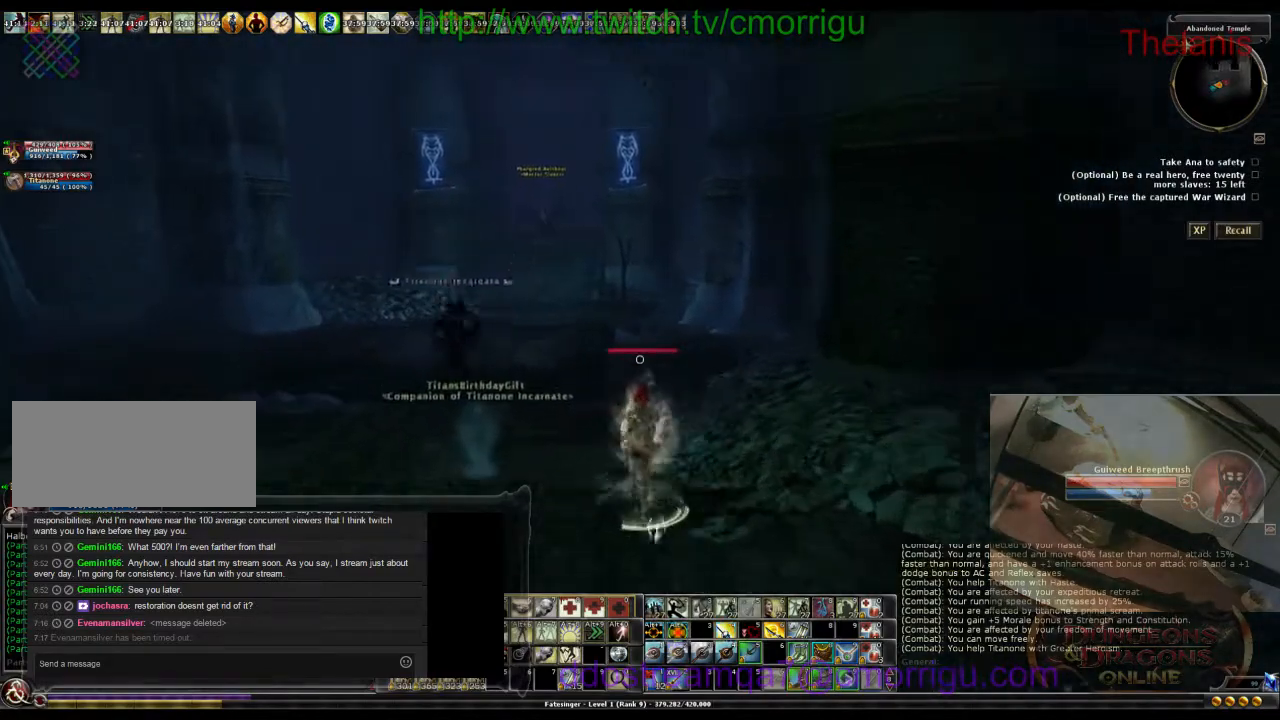
{"keys": ["a", "w"], "events": [[433, "a", "down"], [500, "w", "down"]]}
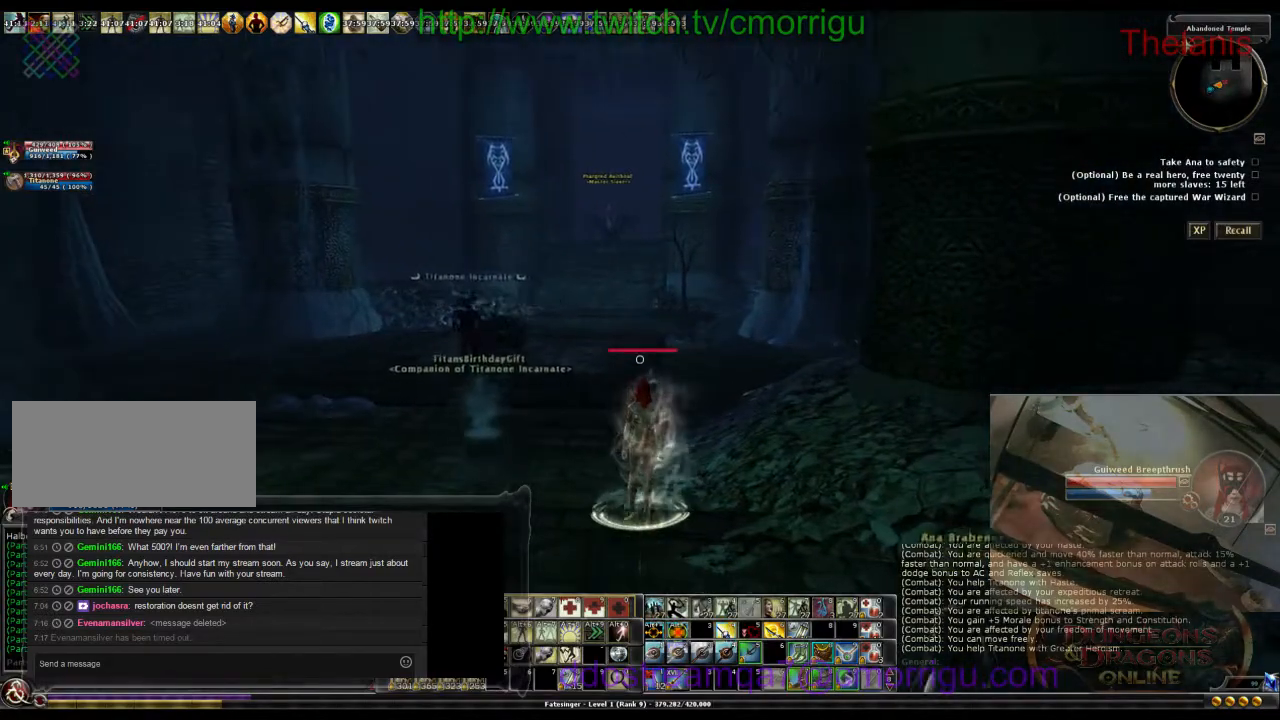
{"keys": ["w"], "events": [[233, "a", "up"]]}
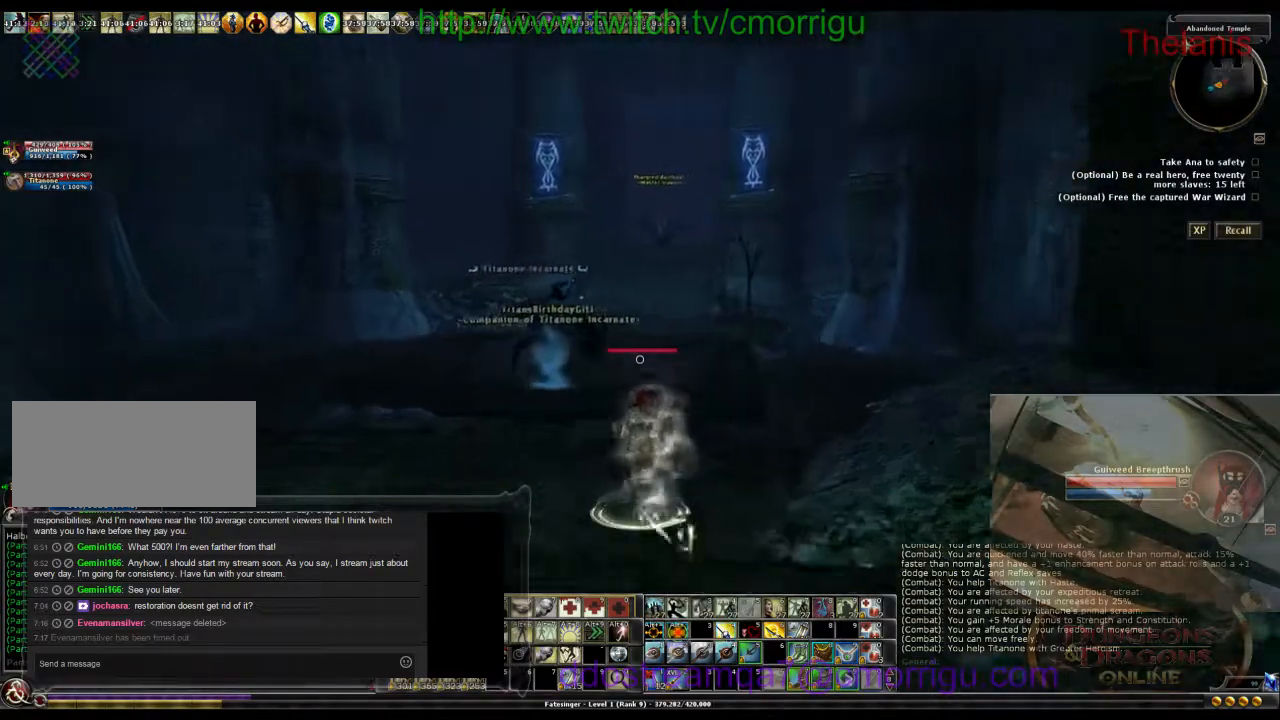
{"keys": [], "events": [[367, "w", "up"]]}
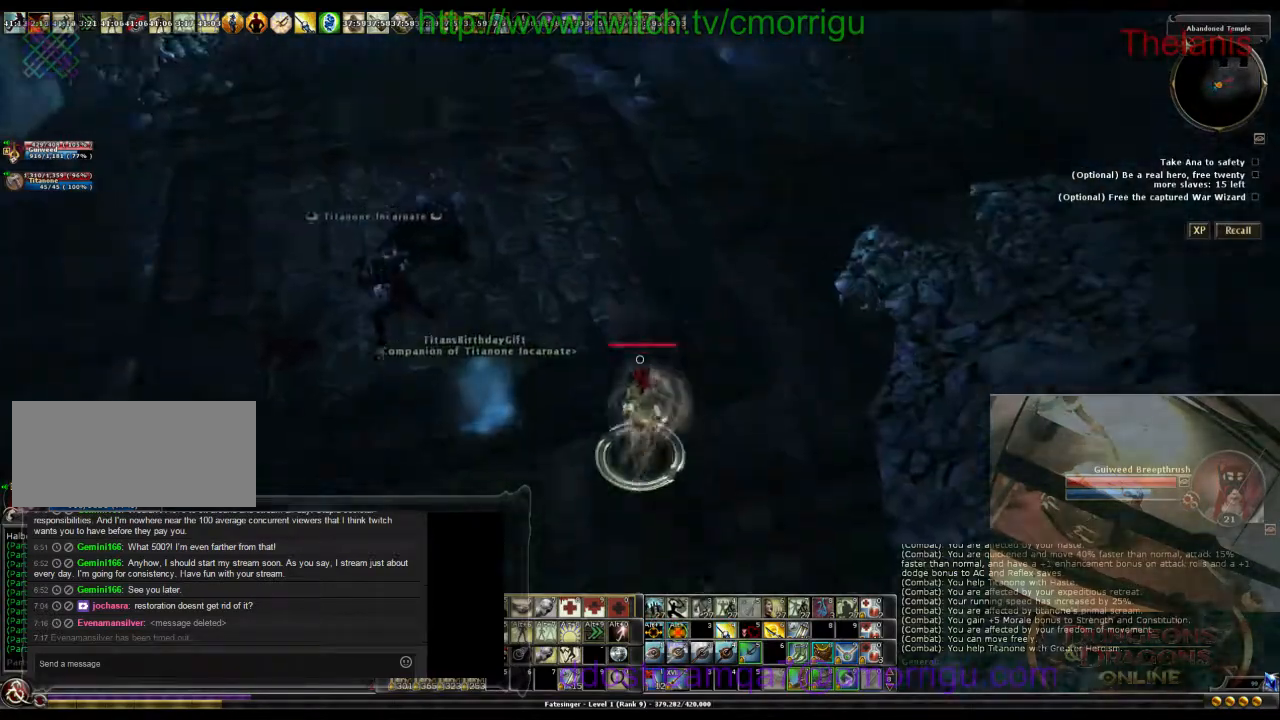
{"keys": [], "events": []}
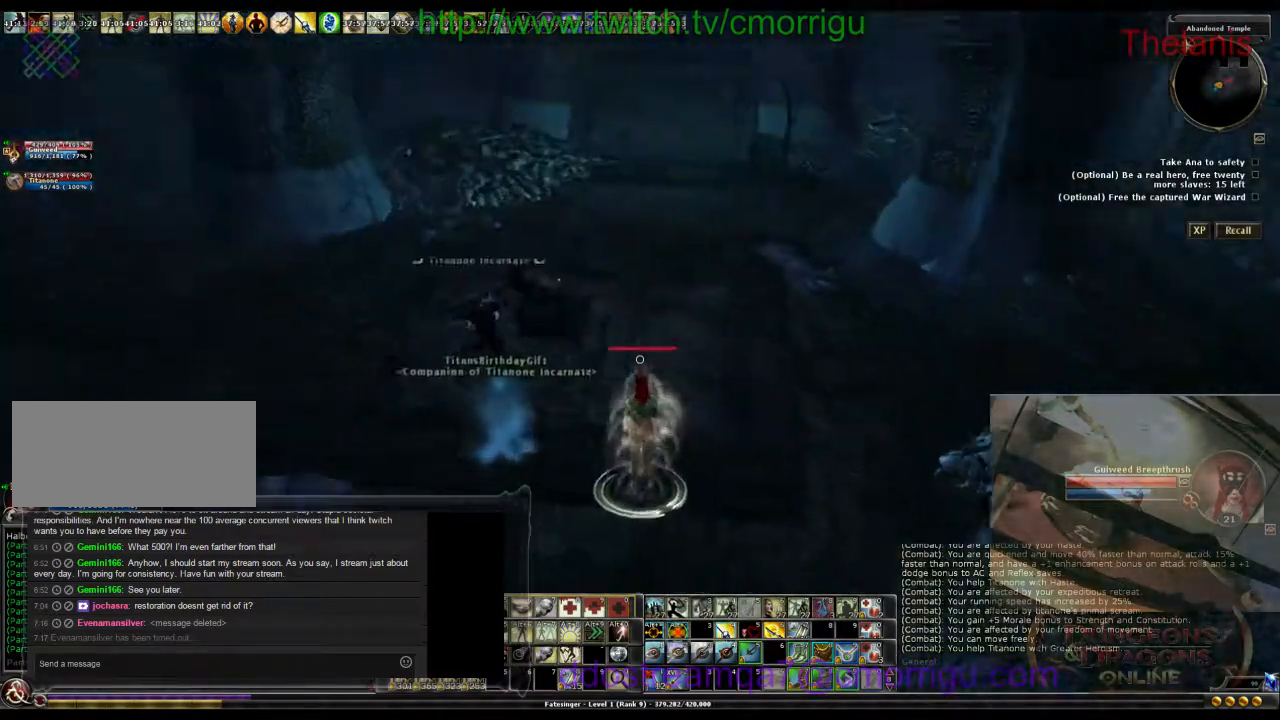
{"keys": [], "events": [[267, "w", "down"], [467, "w", "up"]]}
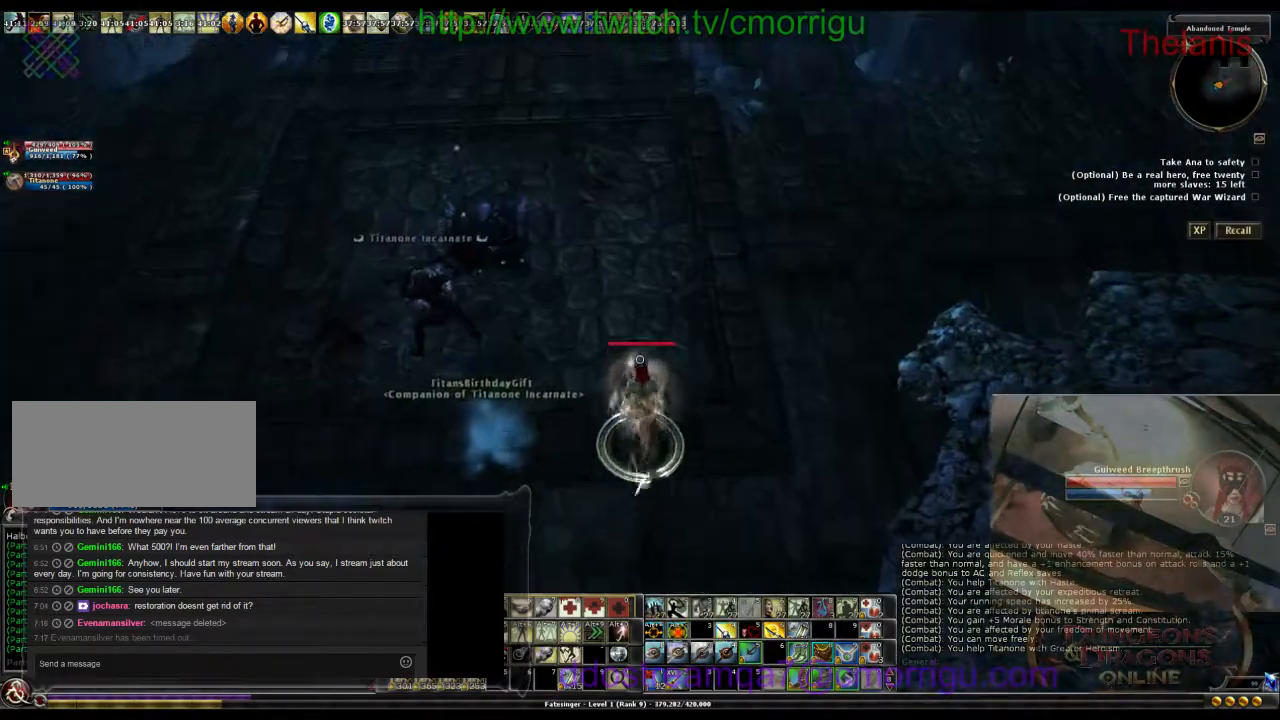
{"keys": [], "events": []}
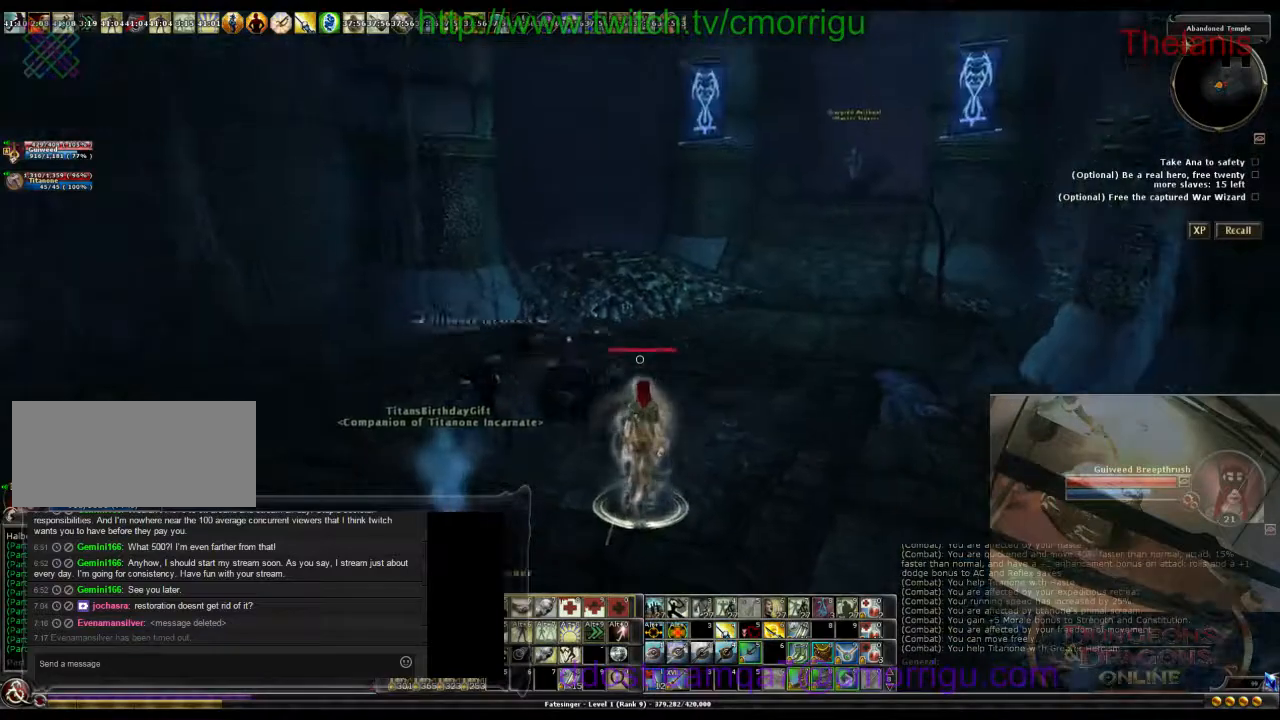
{"keys": [], "events": []}
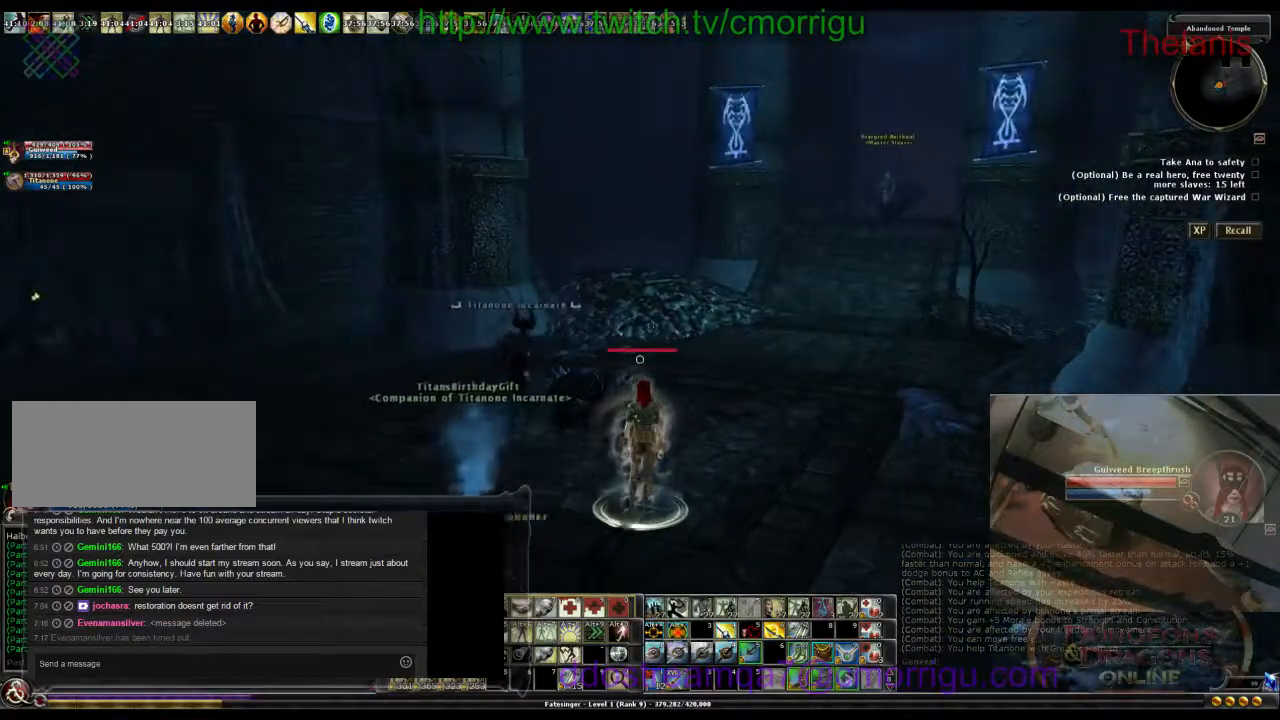
{"keys": [], "events": []}
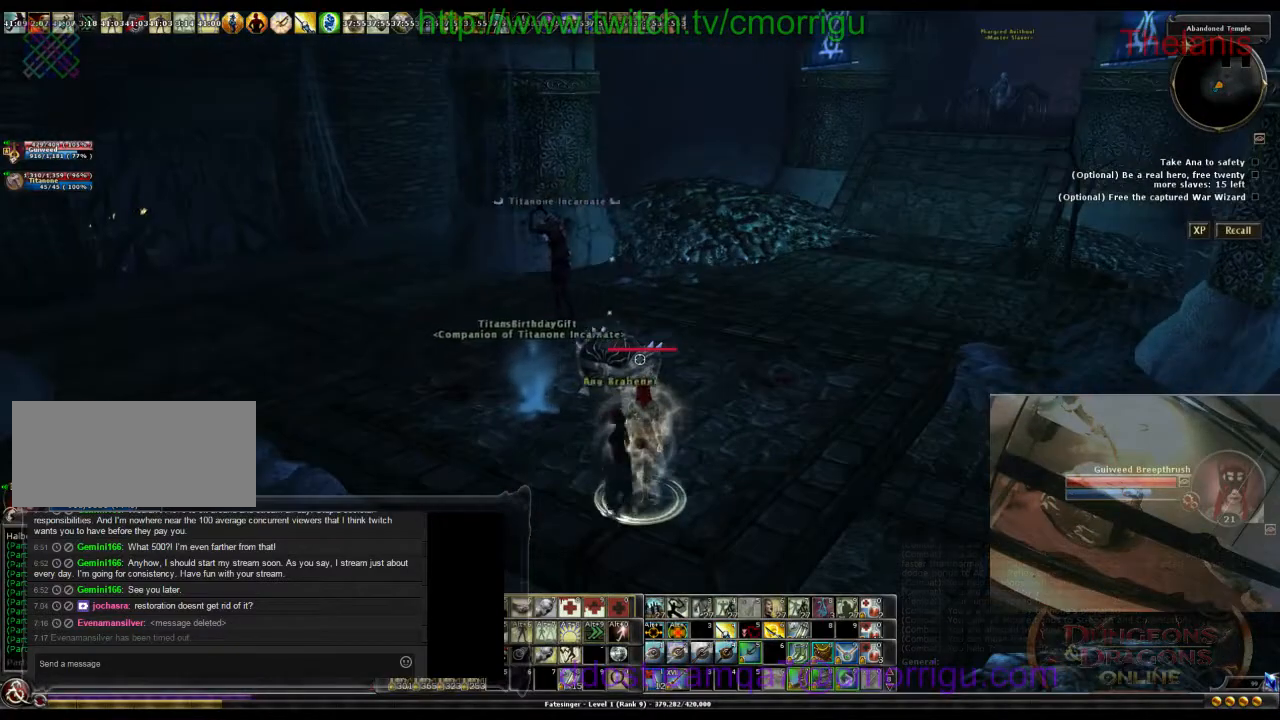
{"keys": [], "events": []}
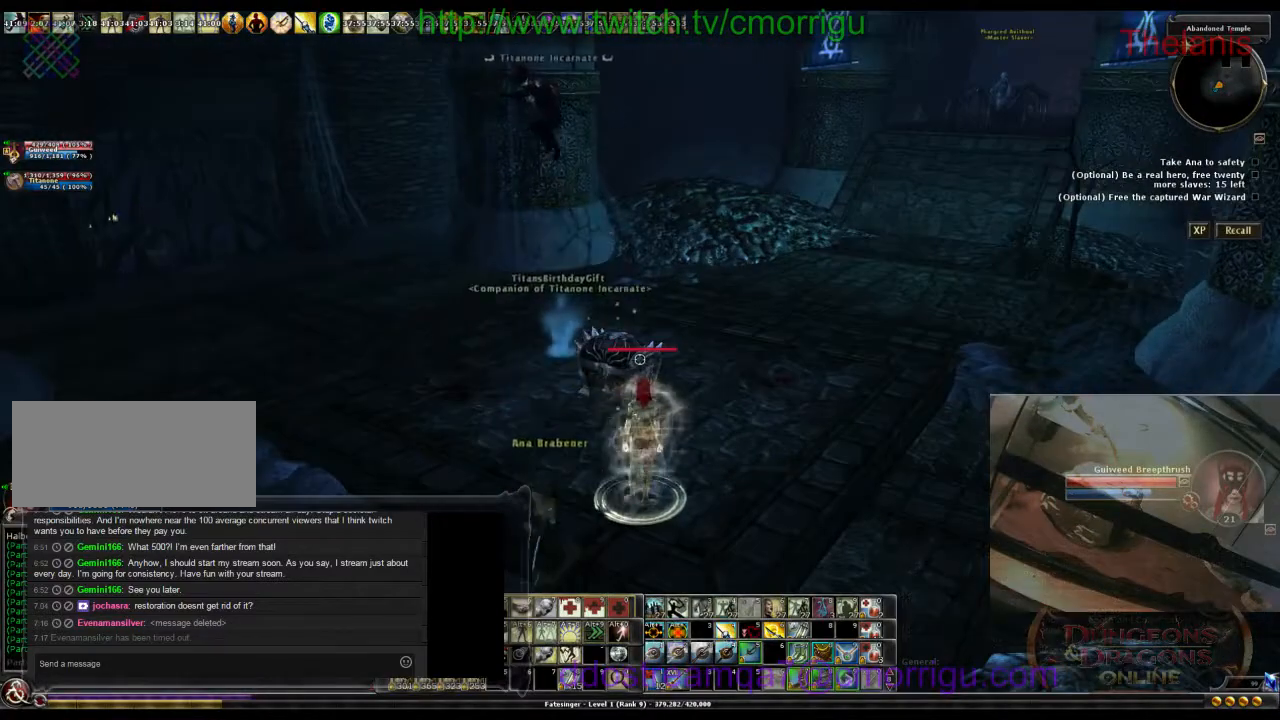
{"keys": [], "events": []}
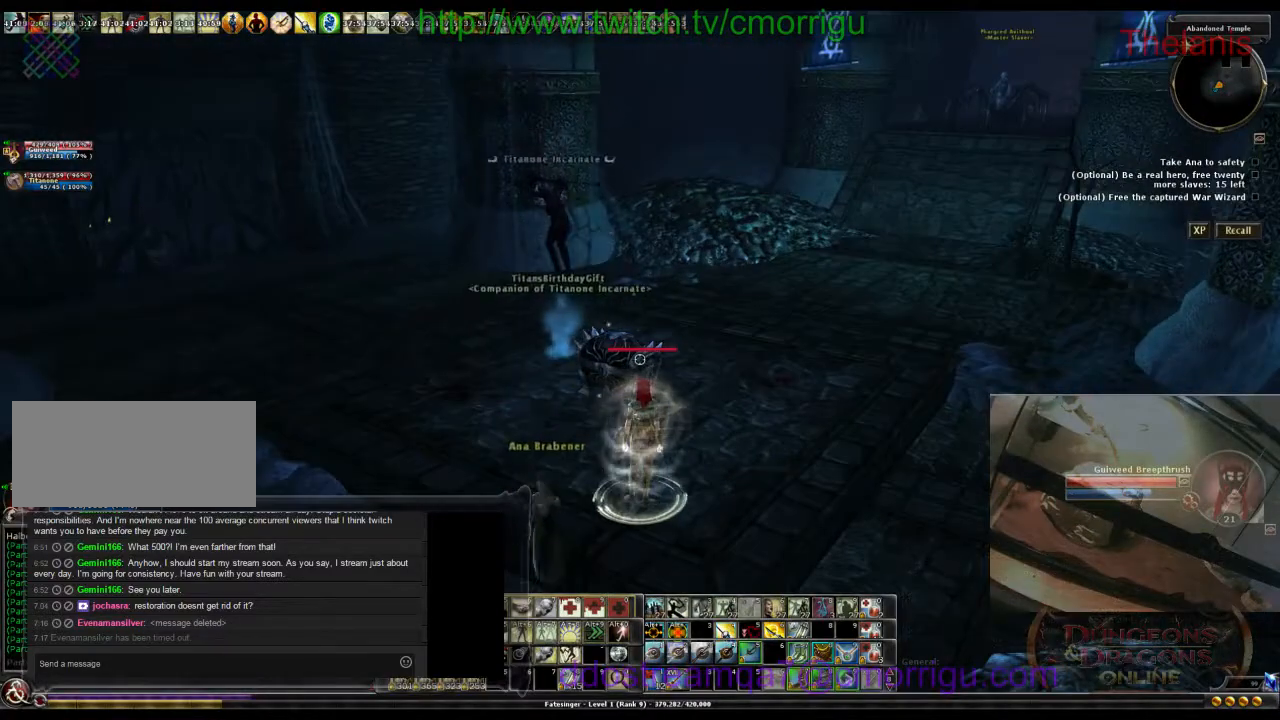
{"keys": [], "events": []}
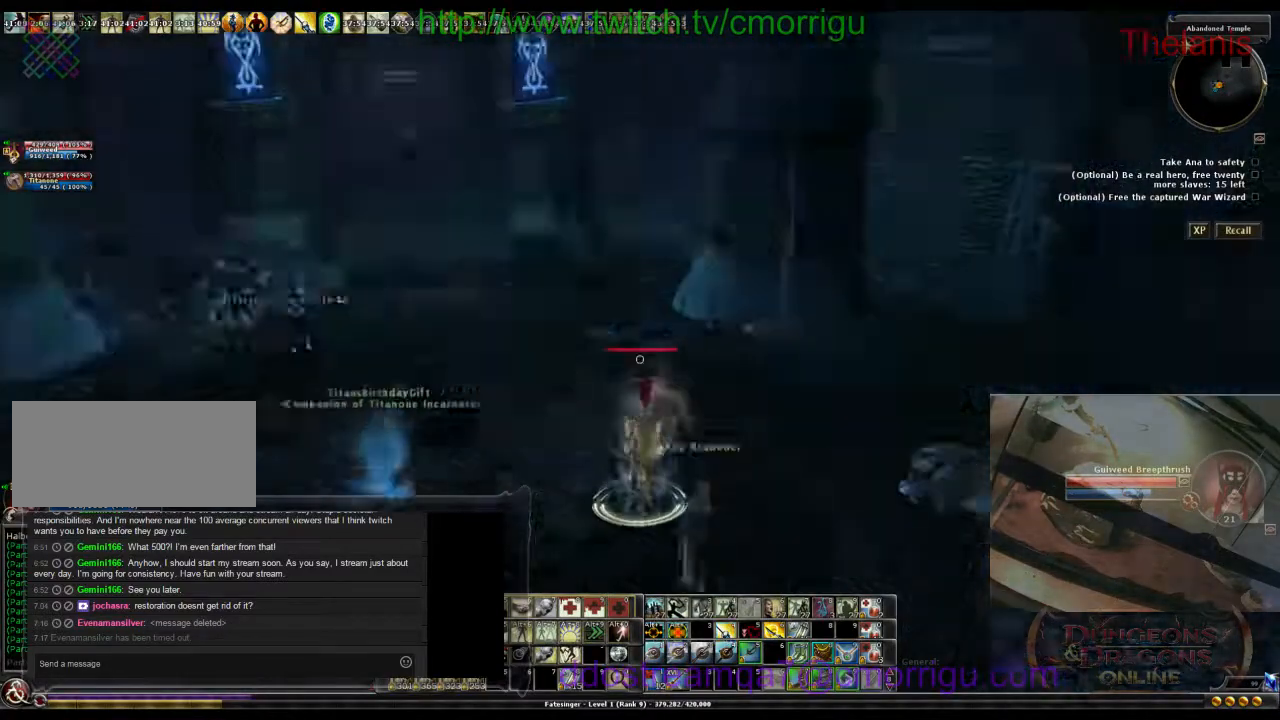
{"keys": [], "events": []}
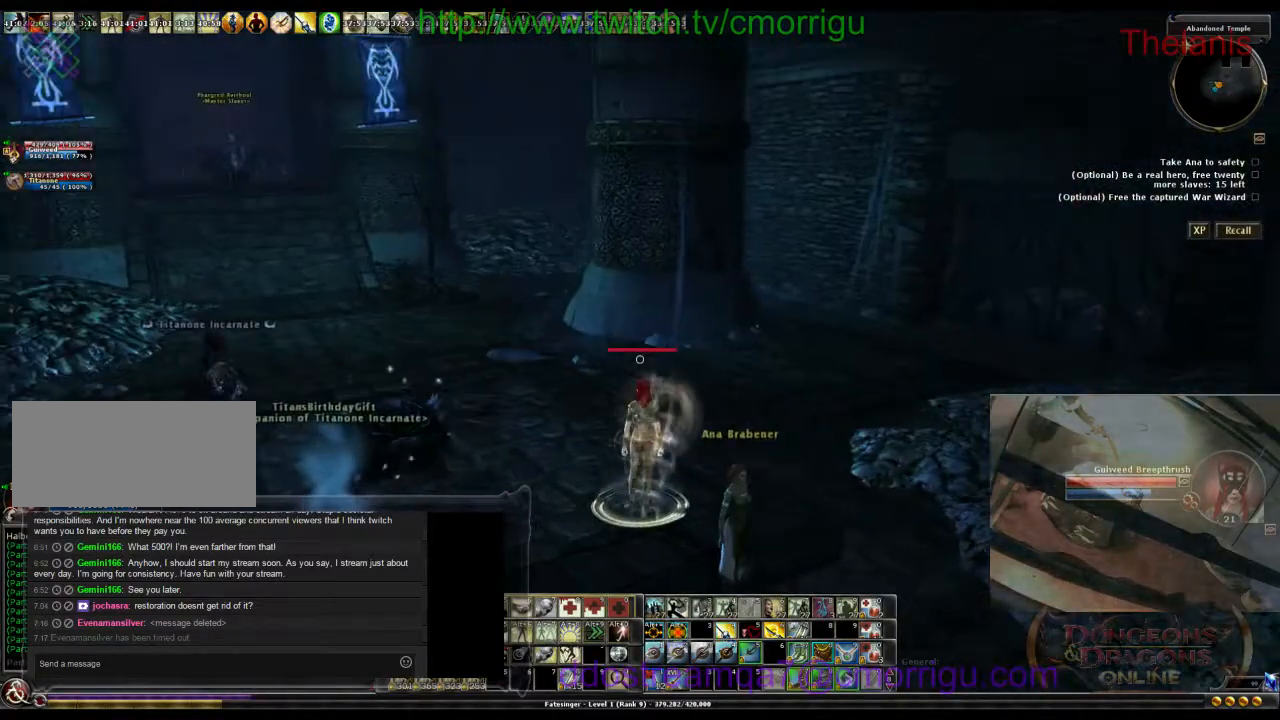
{"keys": [], "events": []}
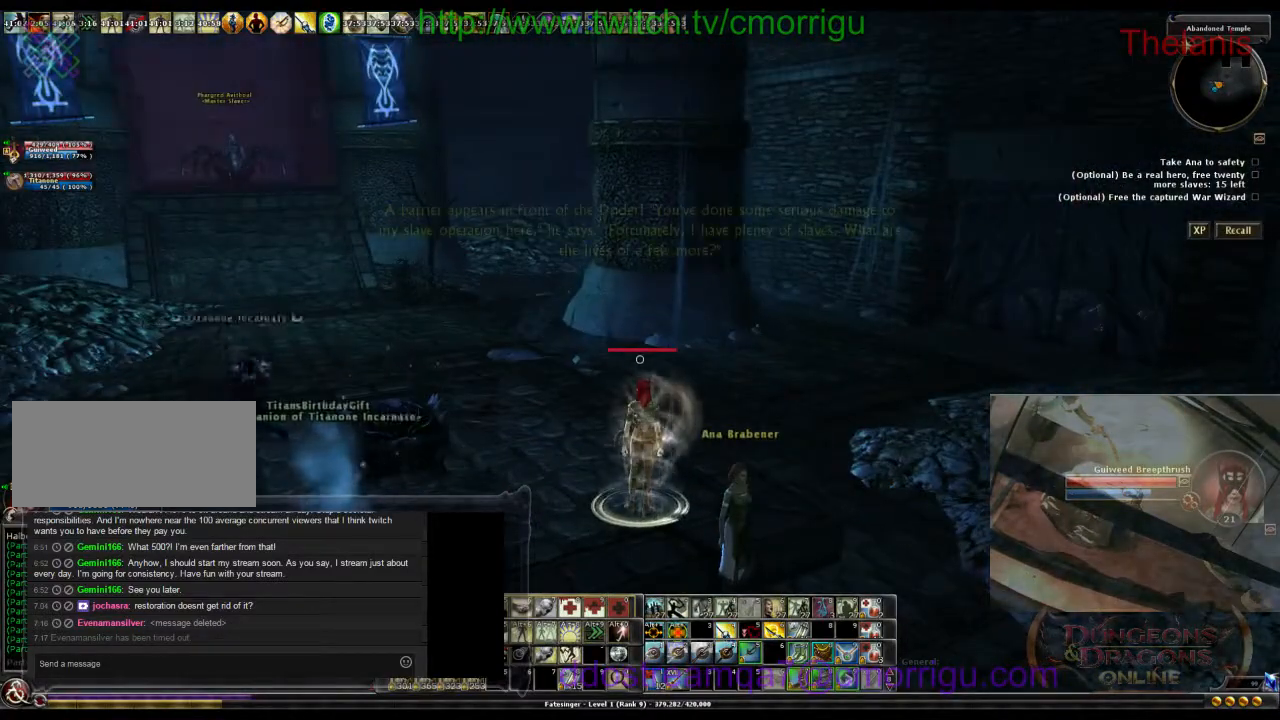
{"keys": ["a", "w"], "events": [[467, "a", "down"], [467, "w", "down"]]}
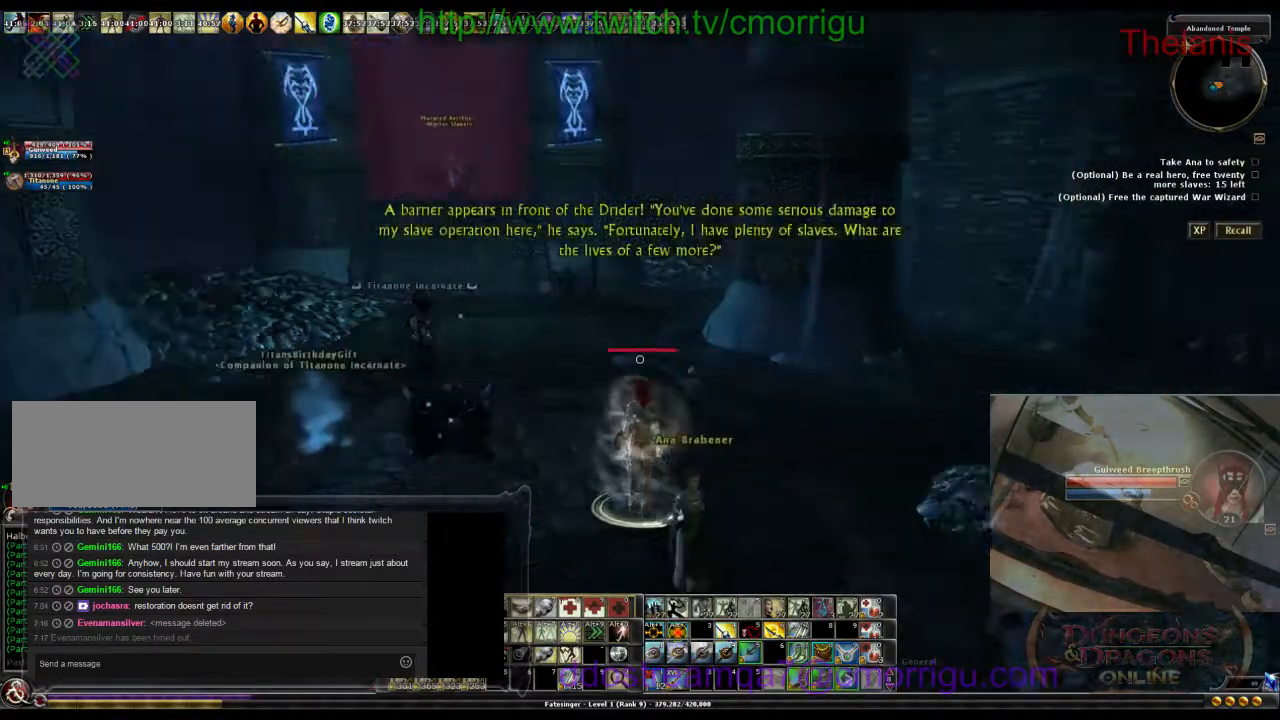
{"keys": [], "events": [[167, "a", "up"], [267, "w", "up"]]}